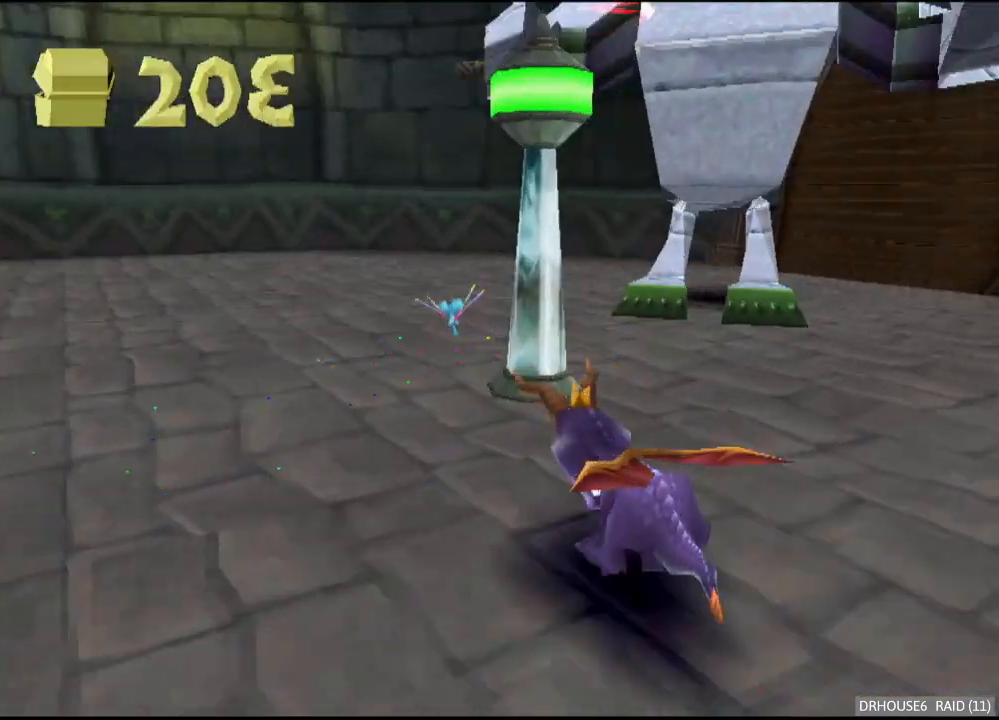
Gameplay with a controller (Xbox layout); each line is a JSON object with the inputs held at the frame after it. "button_events" lists button changes between this image and that frame as [ms after this image, input, new state], when the widget could be followed in between (sticks are given only as held states).
{"buttons": ["X"], "left_stick": "center", "right_stick": "center", "button_events": []}
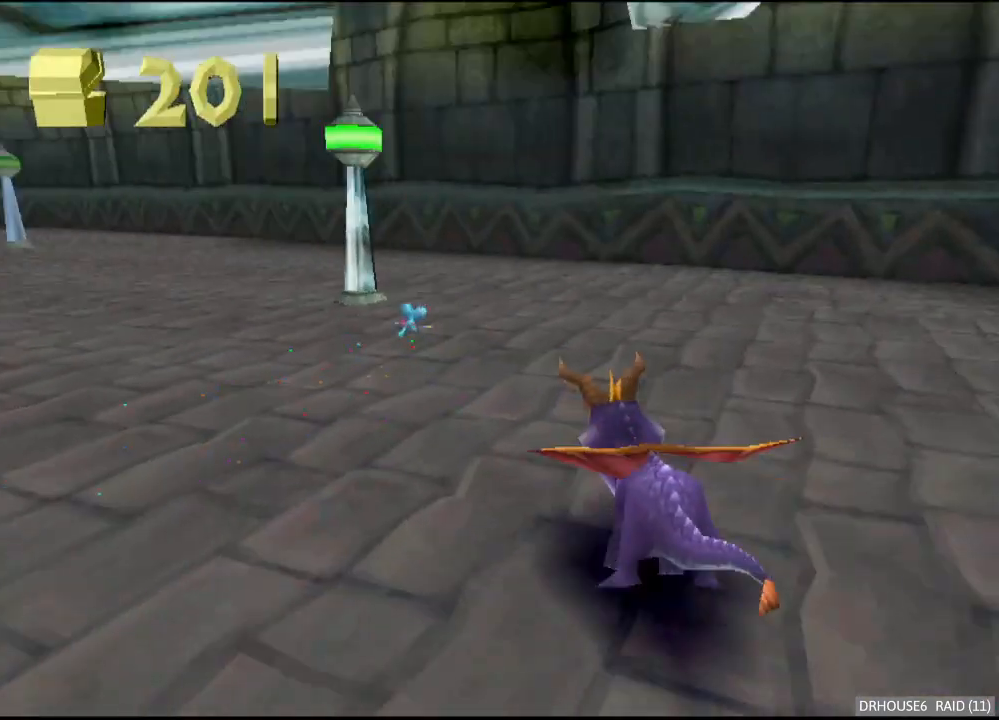
{"buttons": ["X"], "left_stick": "left", "right_stick": "center", "button_events": []}
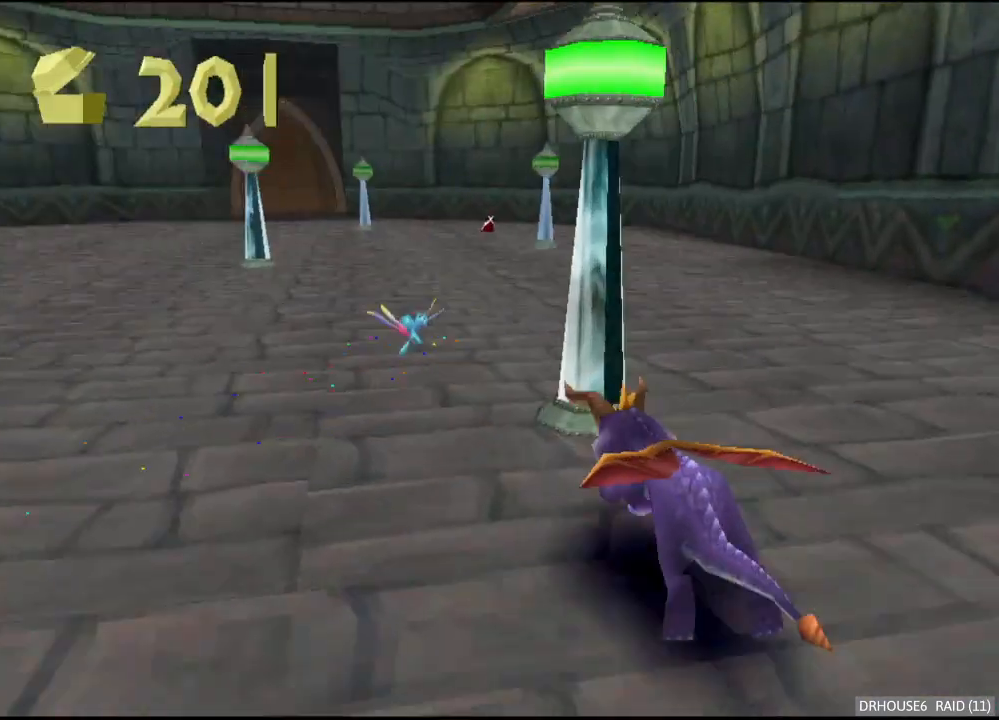
{"buttons": ["X"], "left_stick": "center", "right_stick": "center", "button_events": []}
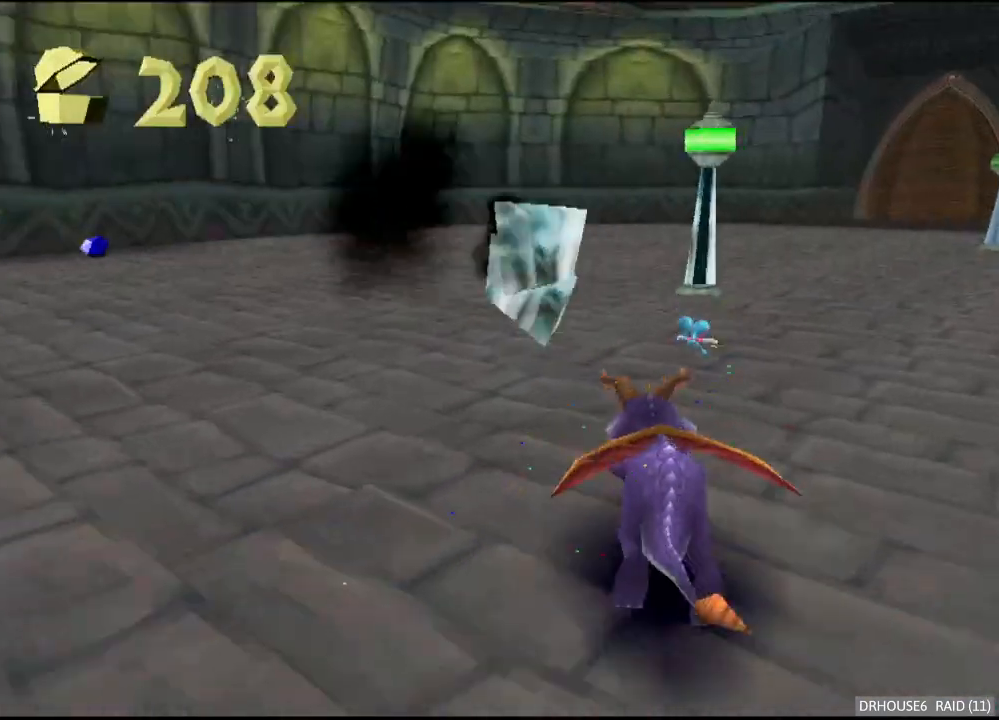
{"buttons": ["X"], "left_stick": "right", "right_stick": "center", "button_events": []}
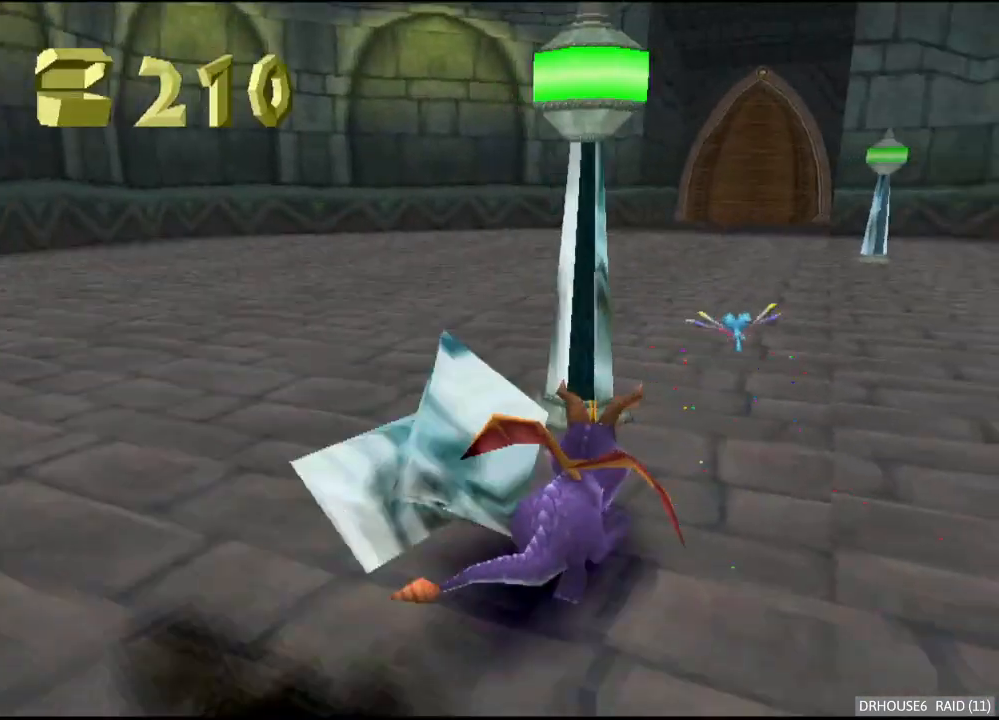
{"buttons": ["X"], "left_stick": "center", "right_stick": "center", "button_events": [[100, "X", "up"], [150, "A", "down"], [250, "A", "up"], [283, "X", "down"]]}
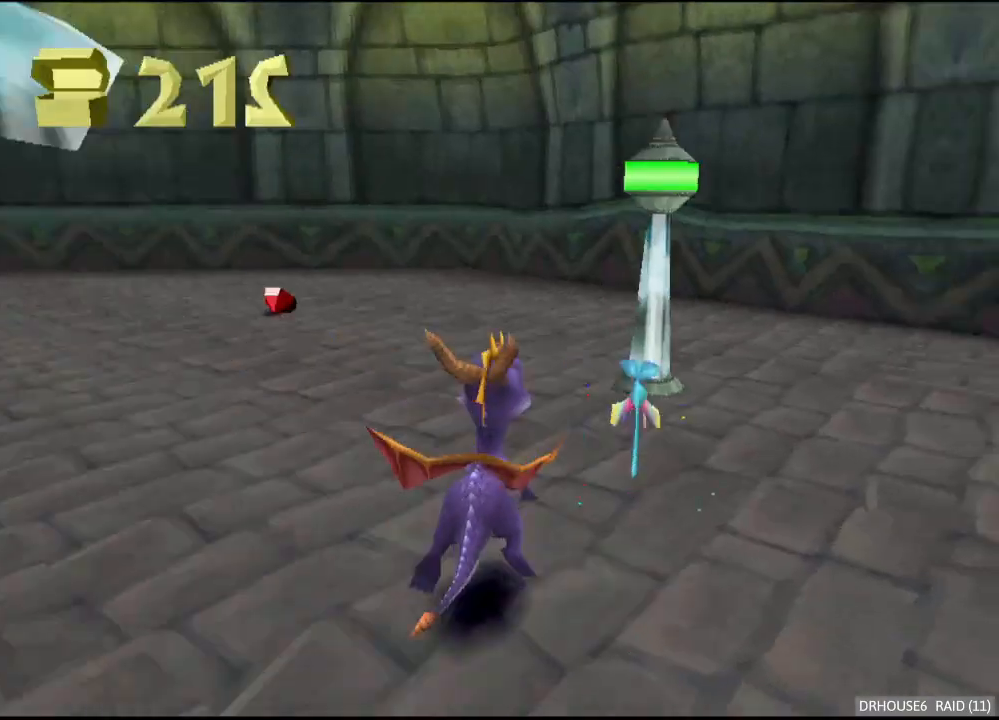
{"buttons": ["A"], "left_stick": "down-left", "right_stick": "center", "button_events": [[383, "X", "up"], [450, "A", "down"]]}
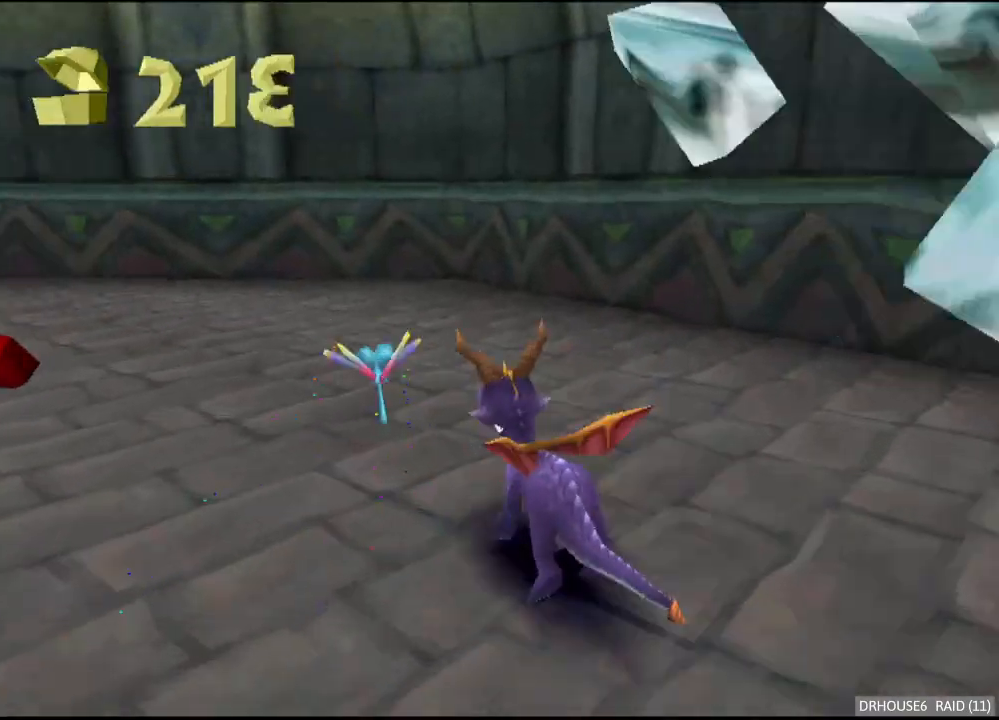
{"buttons": ["X"], "left_stick": "center", "right_stick": "center", "button_events": [[67, "A", "up"], [183, "X", "down"]]}
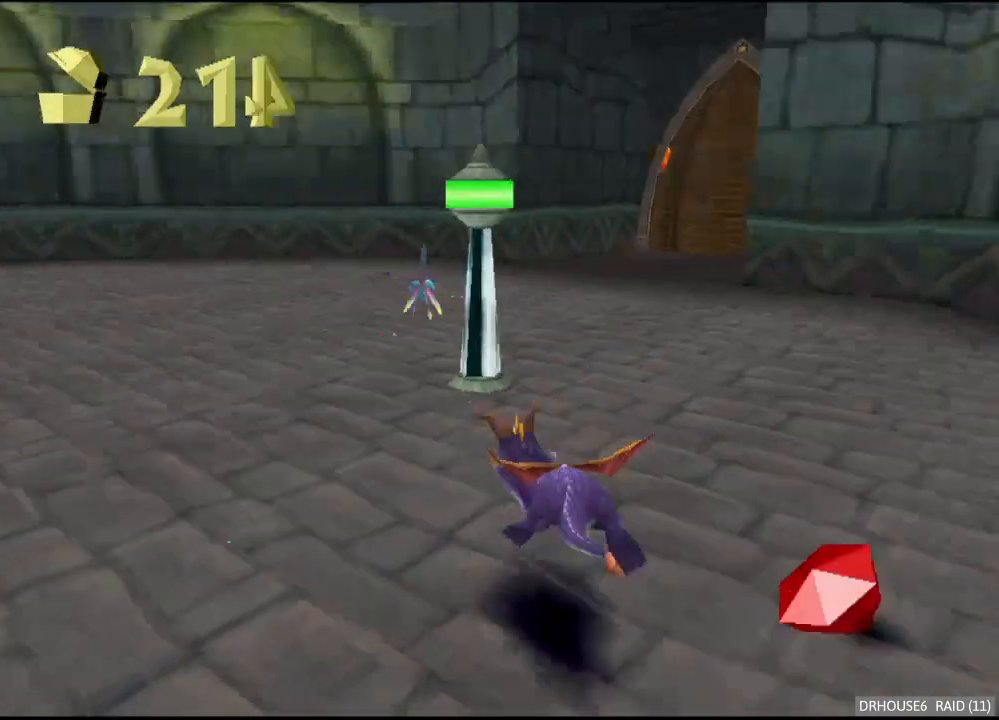
{"buttons": ["X"], "left_stick": "down-left", "right_stick": "center", "button_events": [[217, "A", "down"], [400, "A", "up"]]}
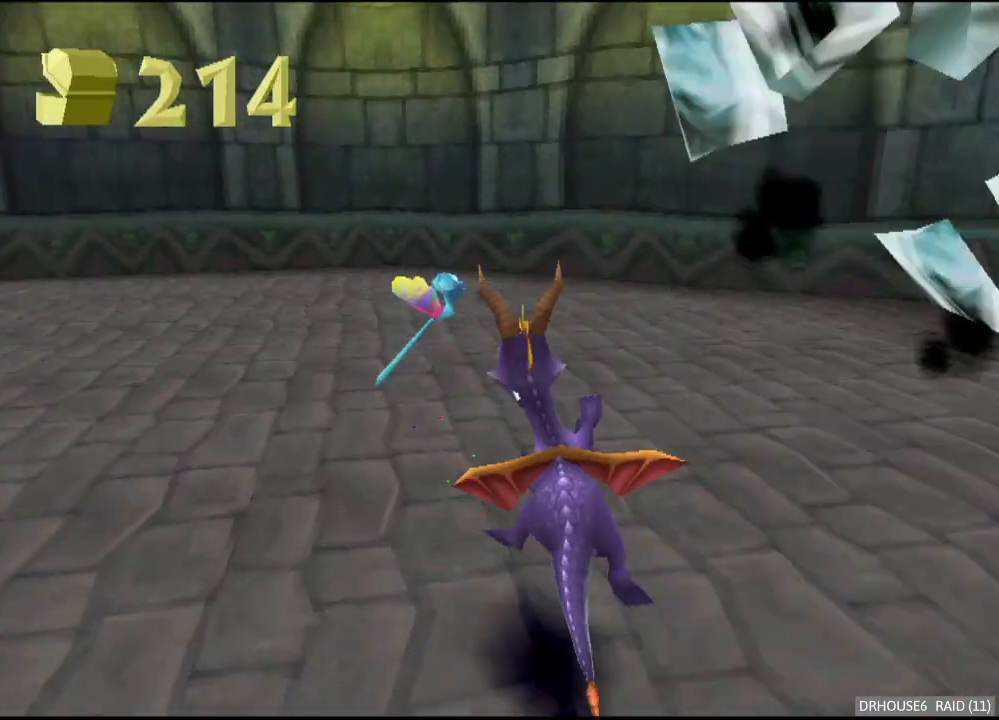
{"buttons": ["X"], "left_stick": "center", "right_stick": "center", "button_events": []}
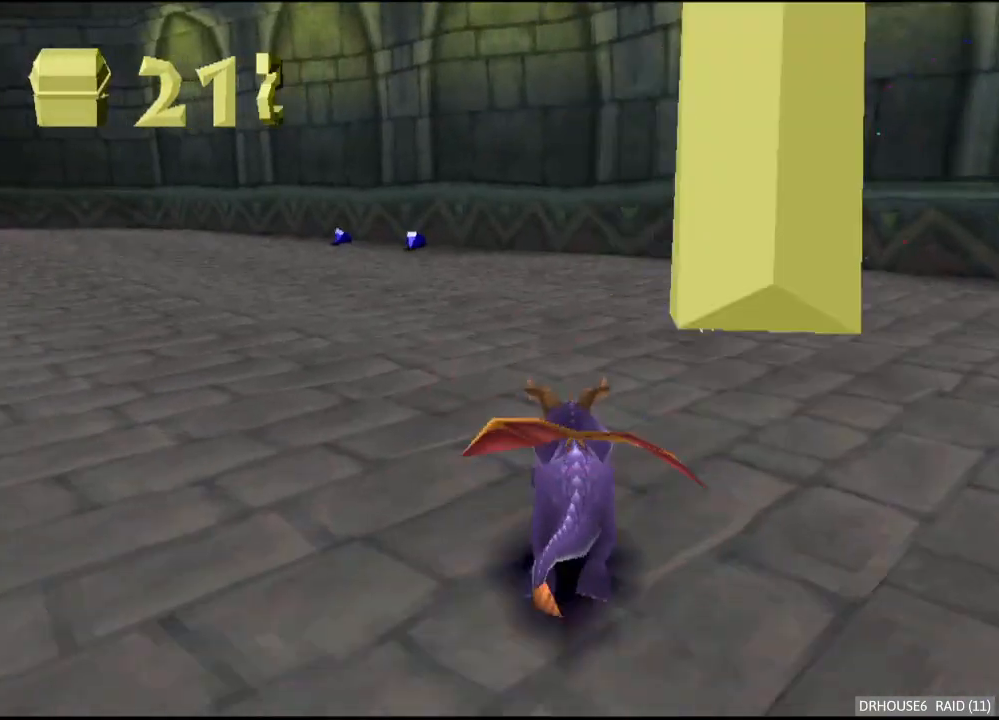
{"buttons": ["X"], "left_stick": "left", "right_stick": "center", "button_events": []}
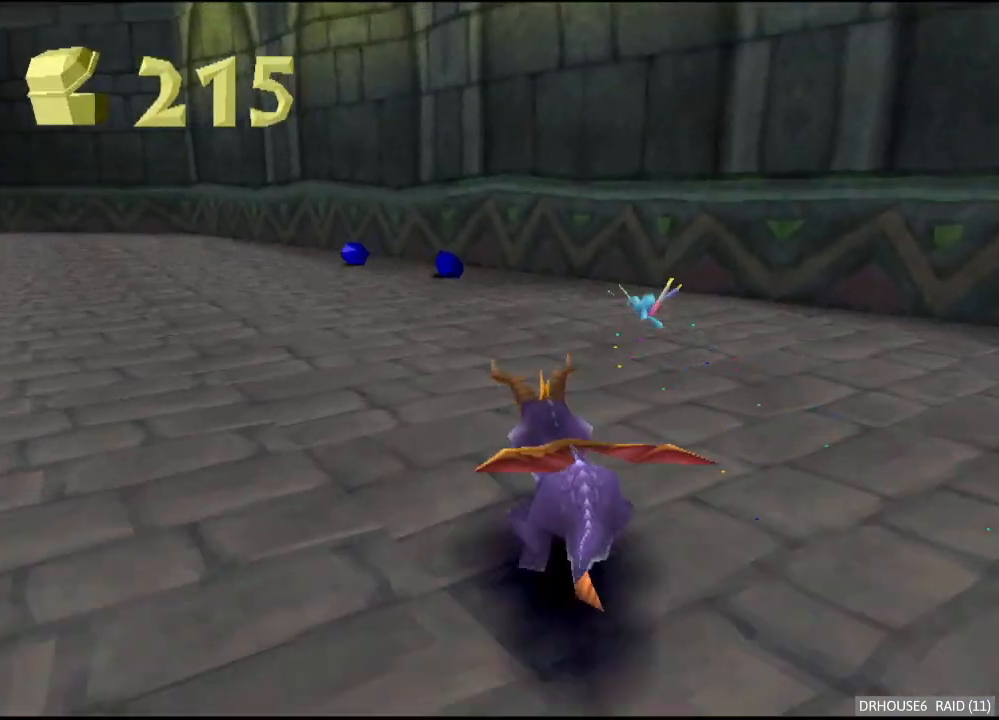
{"buttons": ["X"], "left_stick": "left", "right_stick": "center", "button_events": []}
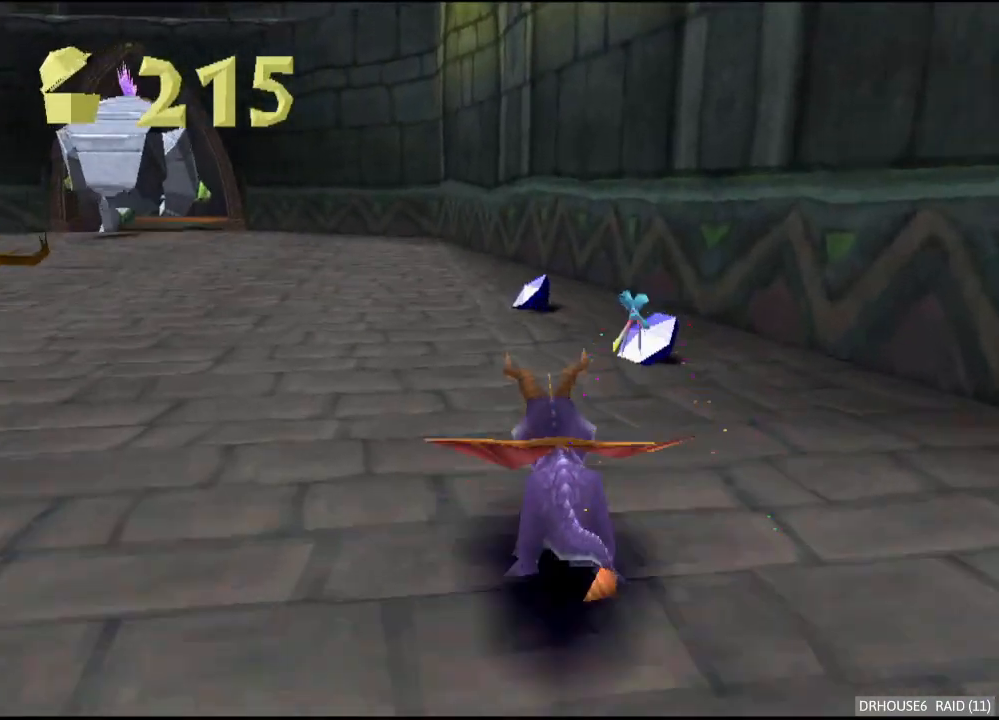
{"buttons": ["X"], "left_stick": "center", "right_stick": "center", "button_events": []}
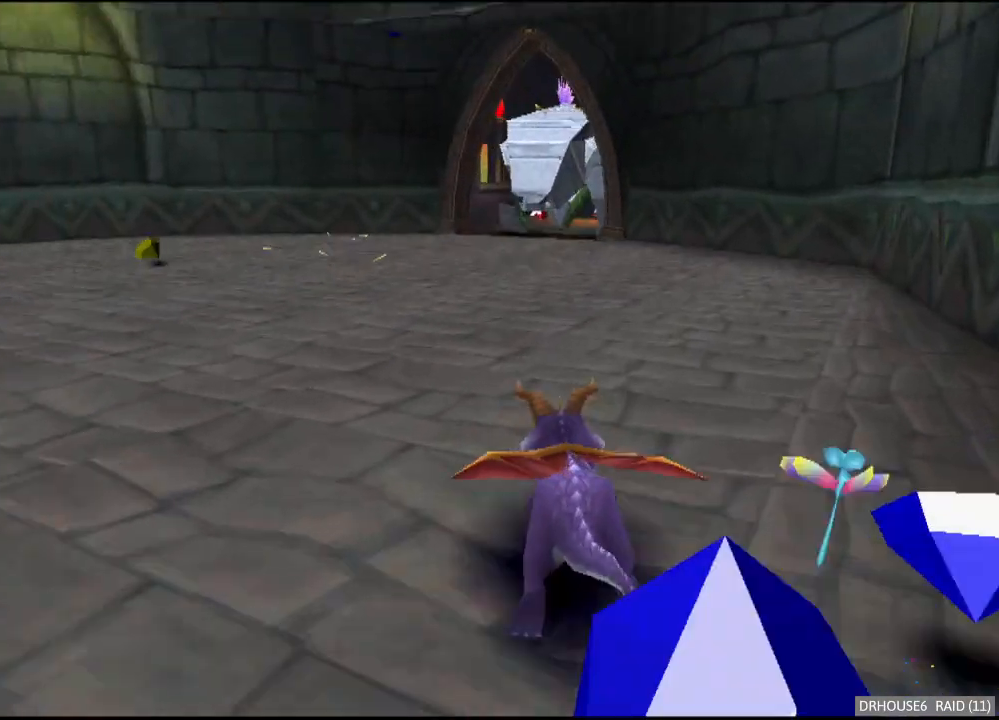
{"buttons": [], "left_stick": "left", "right_stick": "center", "button_events": [[467, "X", "up"]]}
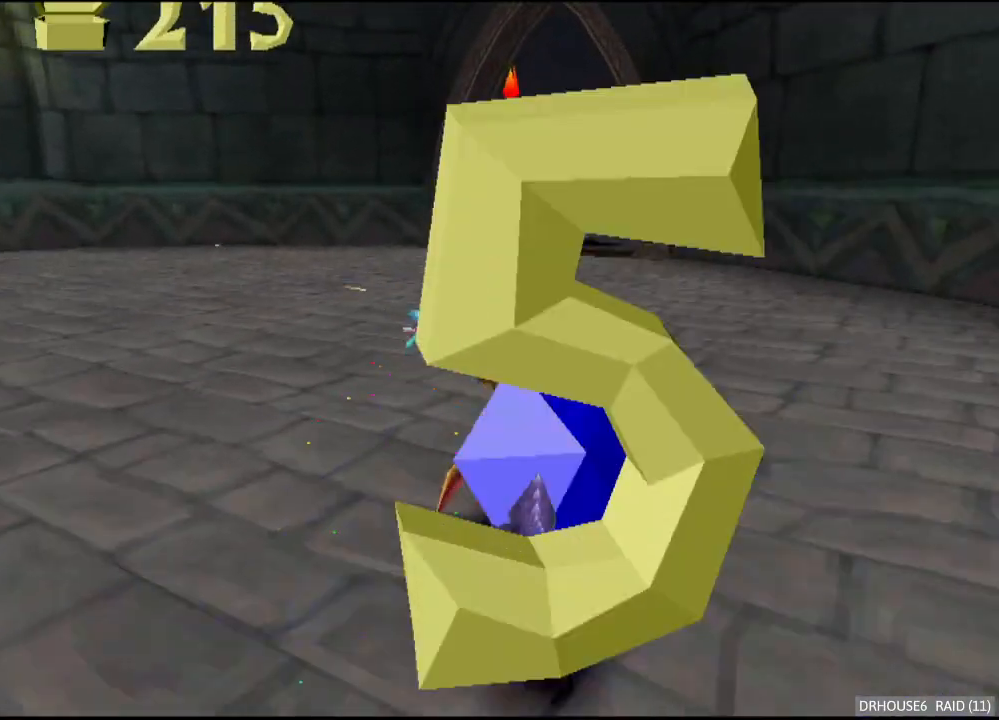
{"buttons": ["X"], "left_stick": "center", "right_stick": "center", "button_events": [[150, "X", "down"]]}
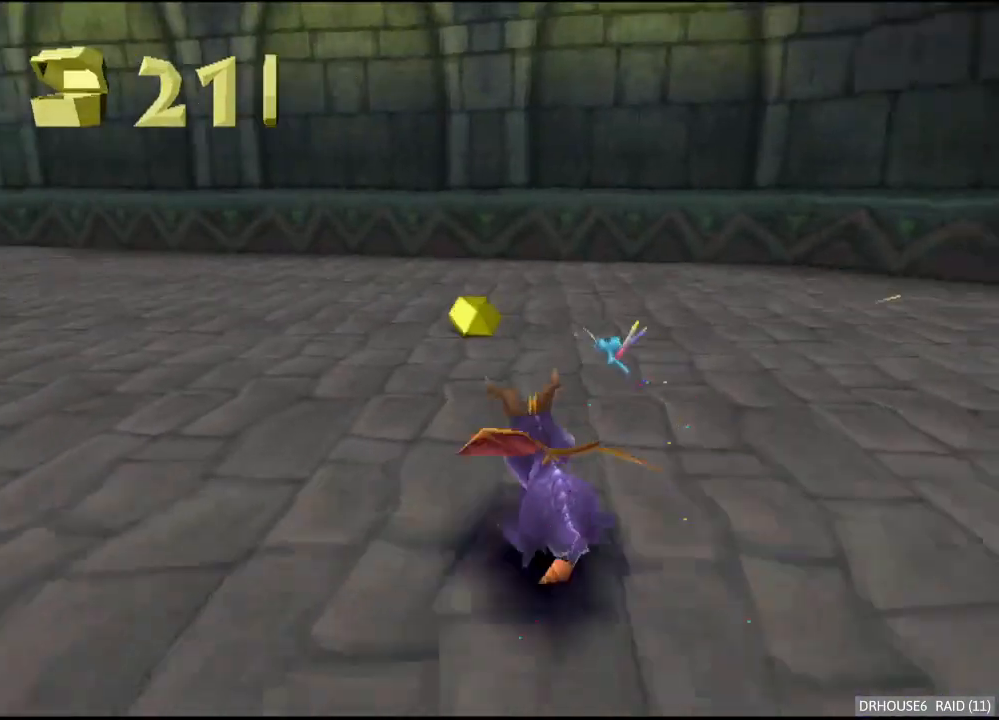
{"buttons": [], "left_stick": "right", "right_stick": "center", "button_events": [[283, "X", "up"], [317, "A", "down"], [433, "A", "up"]]}
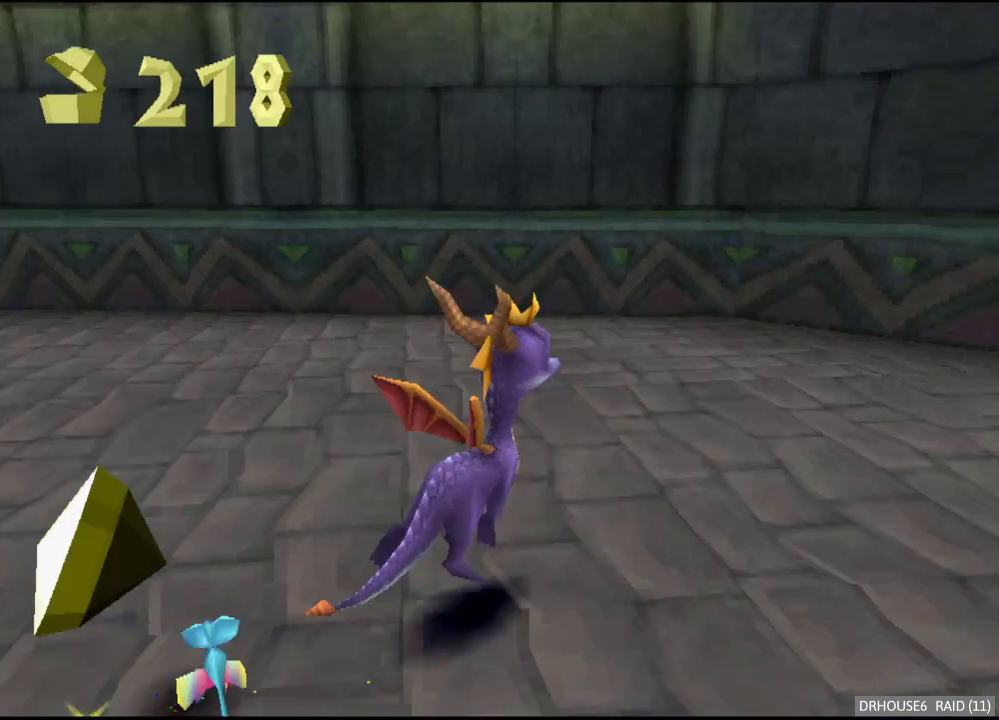
{"buttons": ["X"], "left_stick": "center", "right_stick": "center", "button_events": [[17, "X", "down"]]}
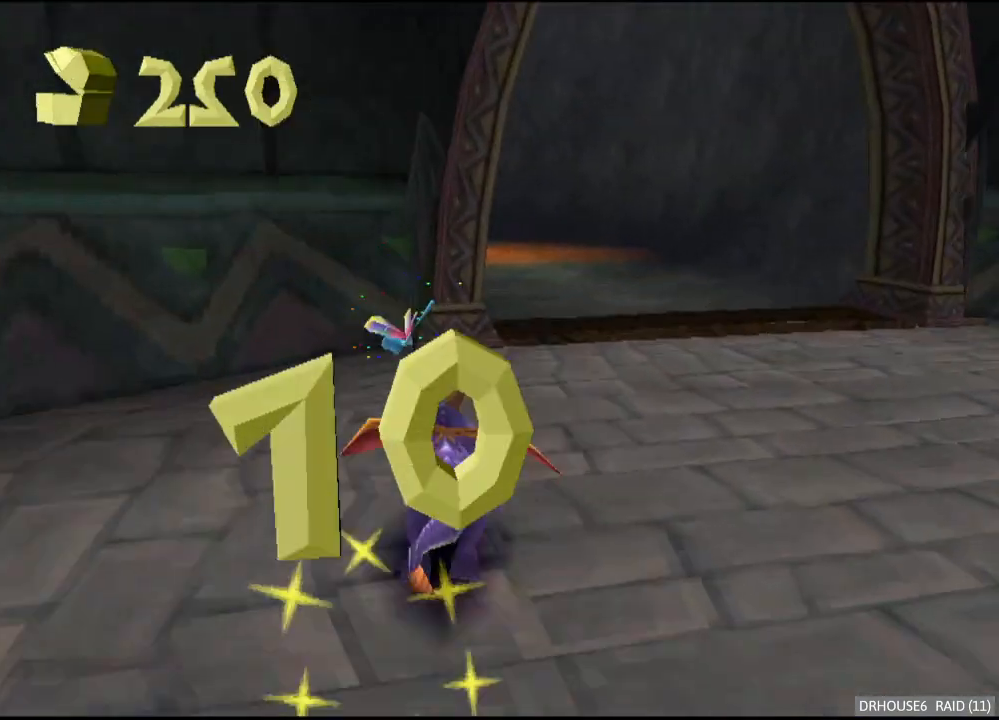
{"buttons": [], "left_stick": "right", "right_stick": "center", "button_events": [[283, "X", "up"]]}